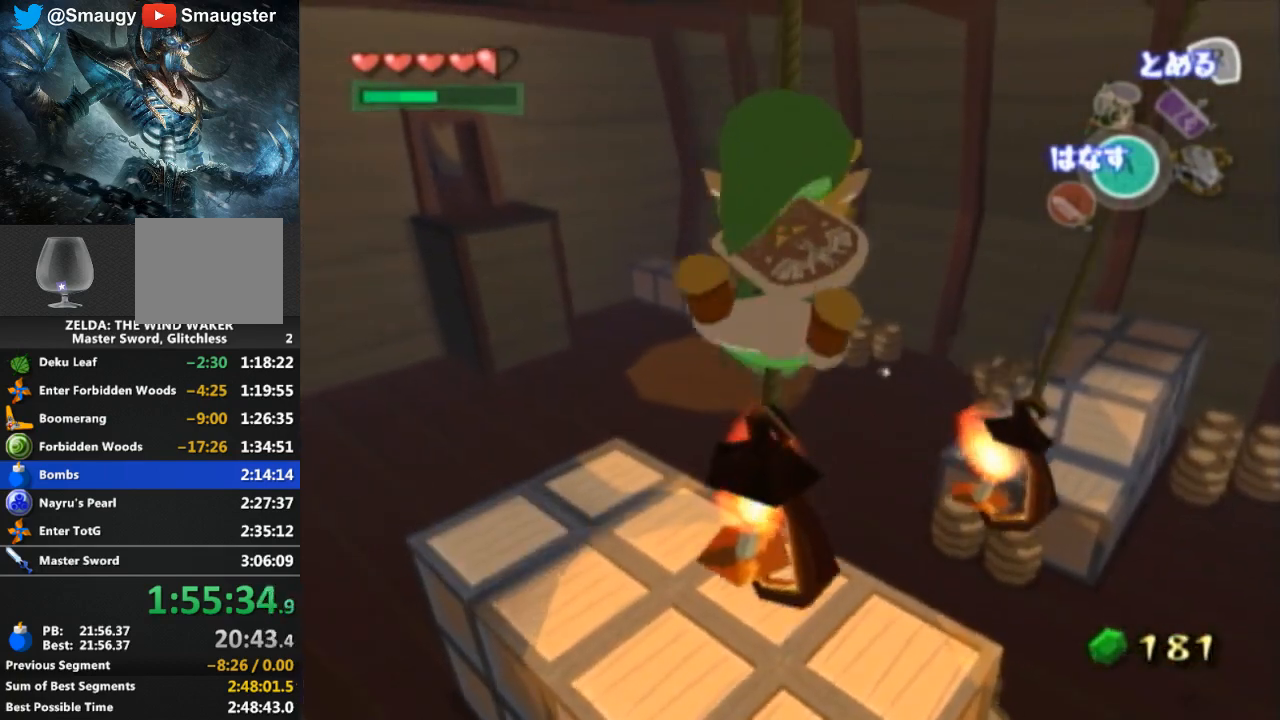
Gameplay with a controller (Nintendo layout); each line is a JSON object with the inputs held at the frame after it. "events" lists button and stick changes between this image and that frame as [ms after this image, input, new state], when the widget could be followed in between. Not read: L3 R3.
{"buttons": [], "left_stick": "up", "right_stick": "center", "events": []}
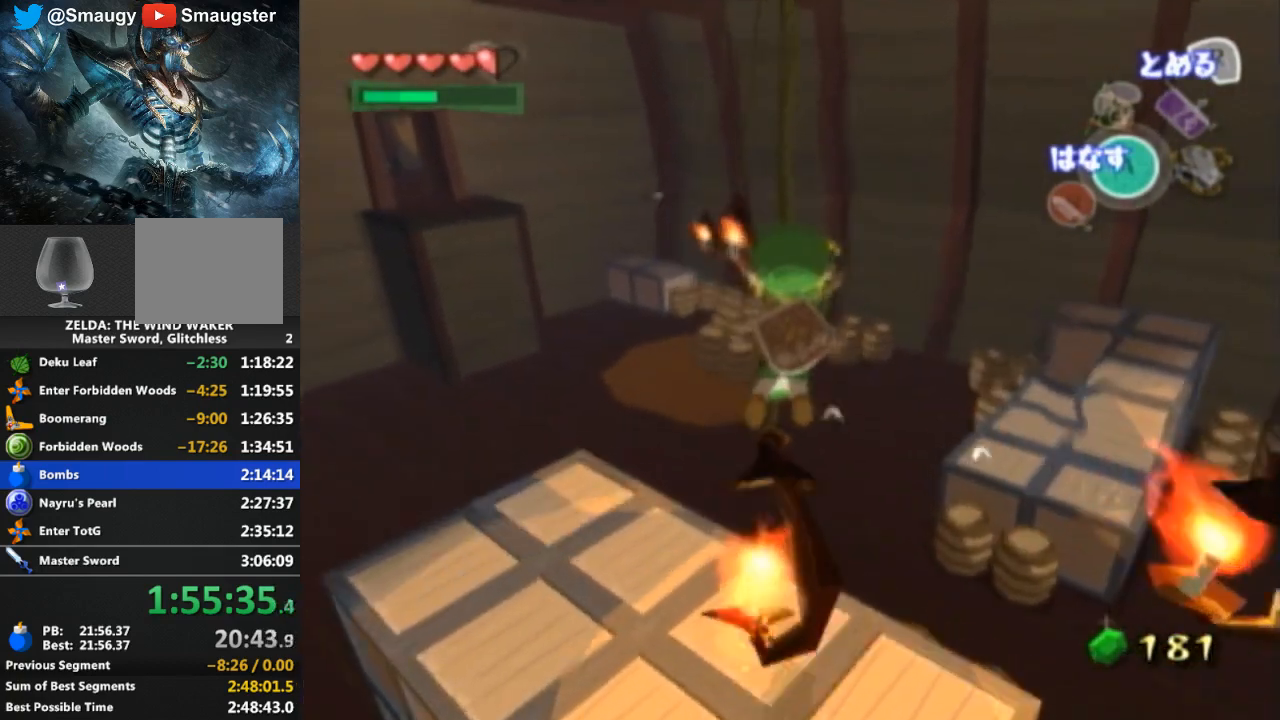
{"buttons": [], "left_stick": "up", "right_stick": "center", "events": [[333, "A", "down"], [400, "A", "up"]]}
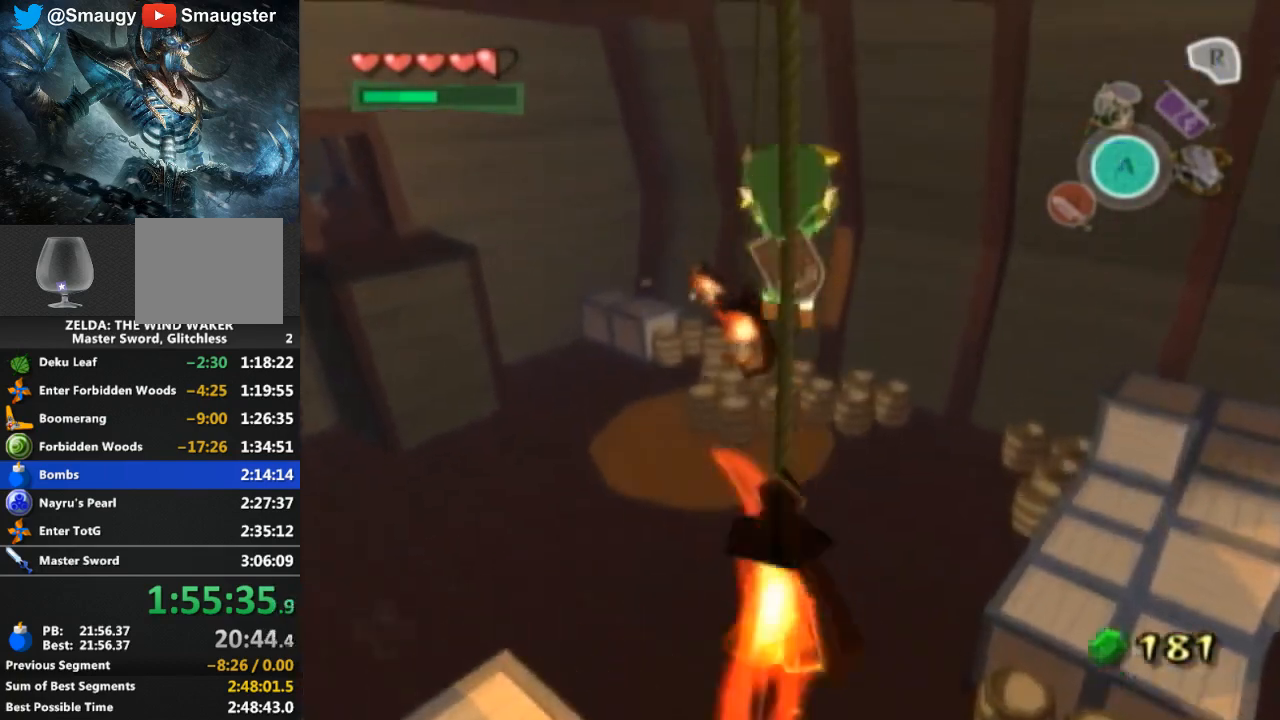
{"buttons": [], "left_stick": "center", "right_stick": "center", "events": [[100, "left_stick", "center"]]}
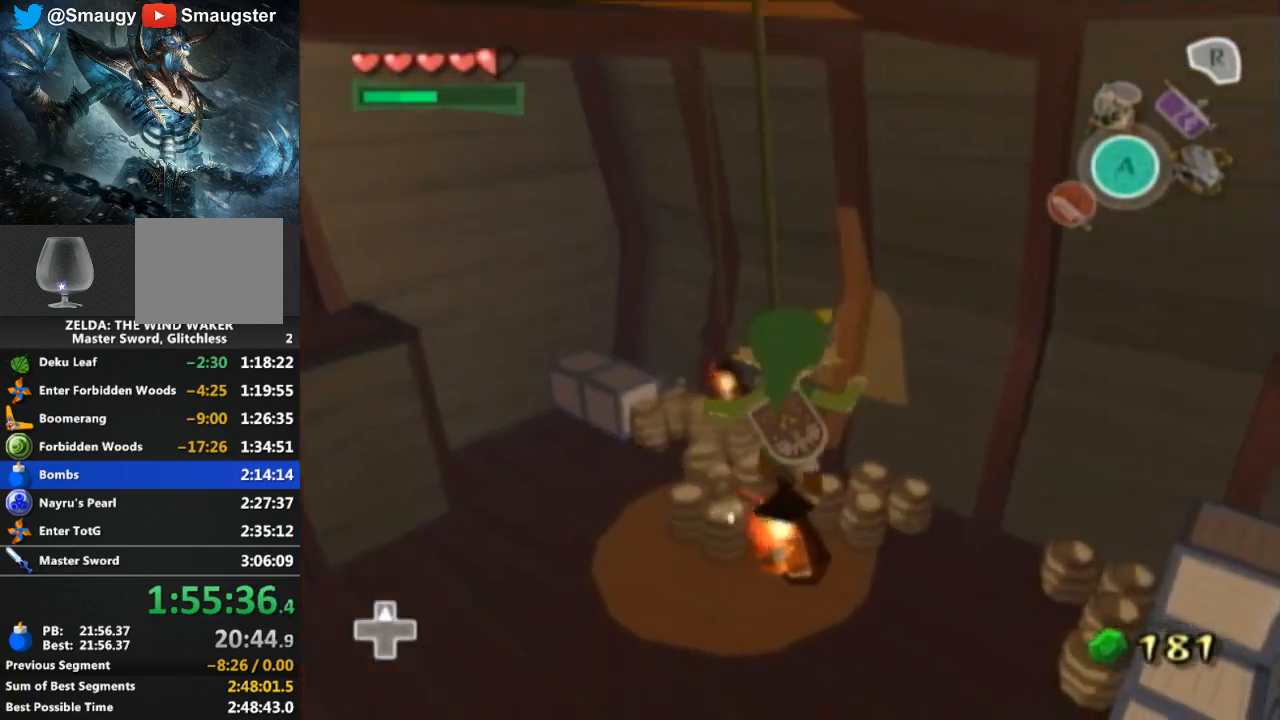
{"buttons": ["R1"], "left_stick": "center", "right_stick": "center", "events": [[233, "R1", "down"]]}
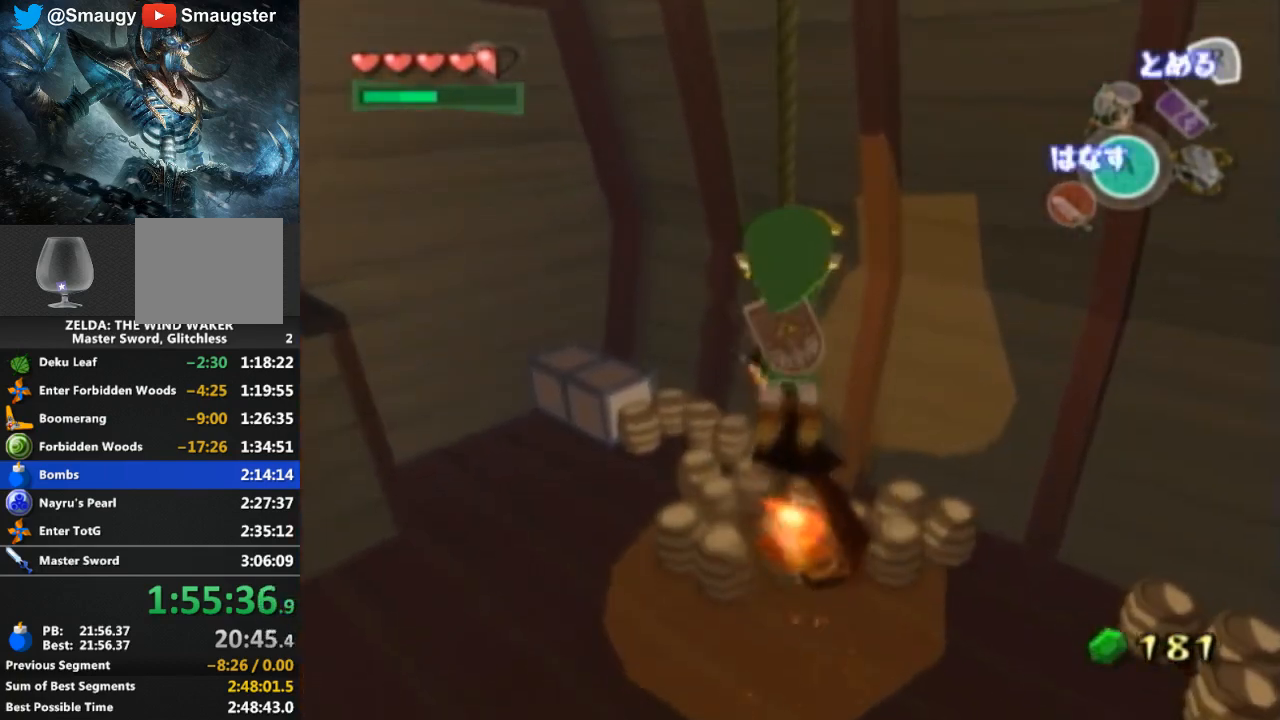
{"buttons": ["R1"], "left_stick": "left", "right_stick": "center", "events": [[33, "left_stick", "left"], [333, "left_stick", "center"], [433, "left_stick", "left"]]}
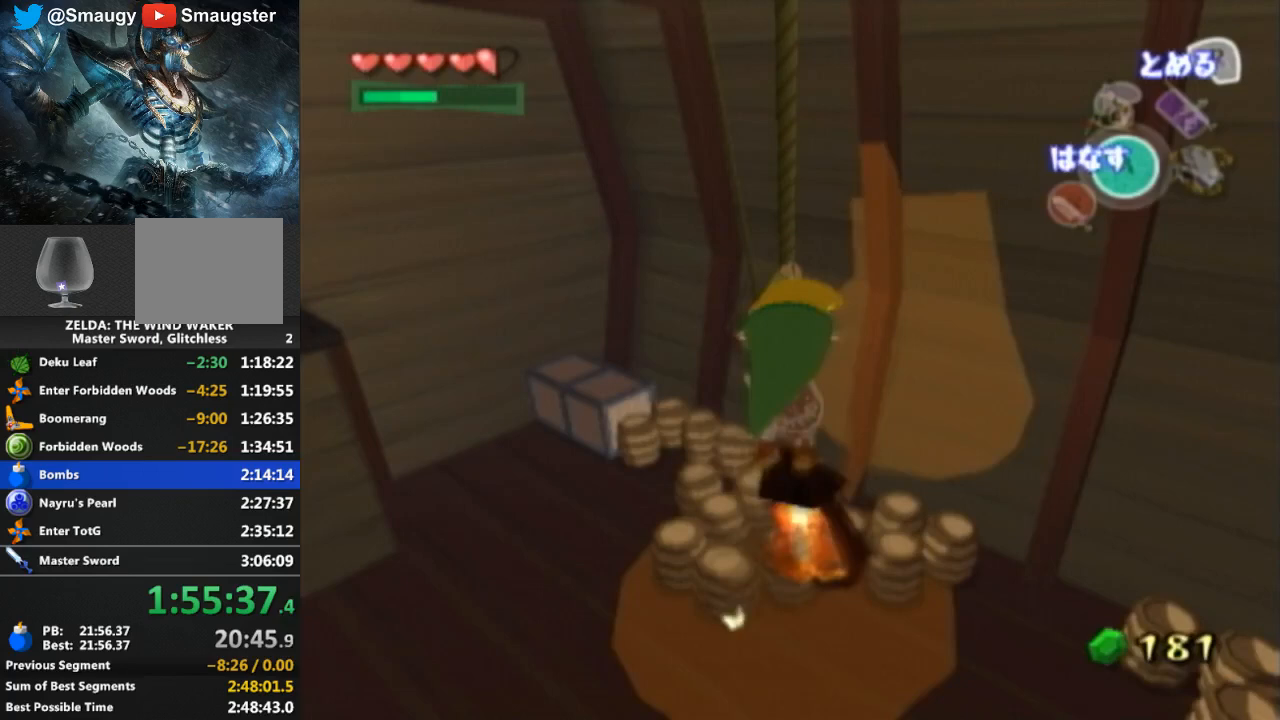
{"buttons": ["R1"], "left_stick": "left", "right_stick": "center", "events": []}
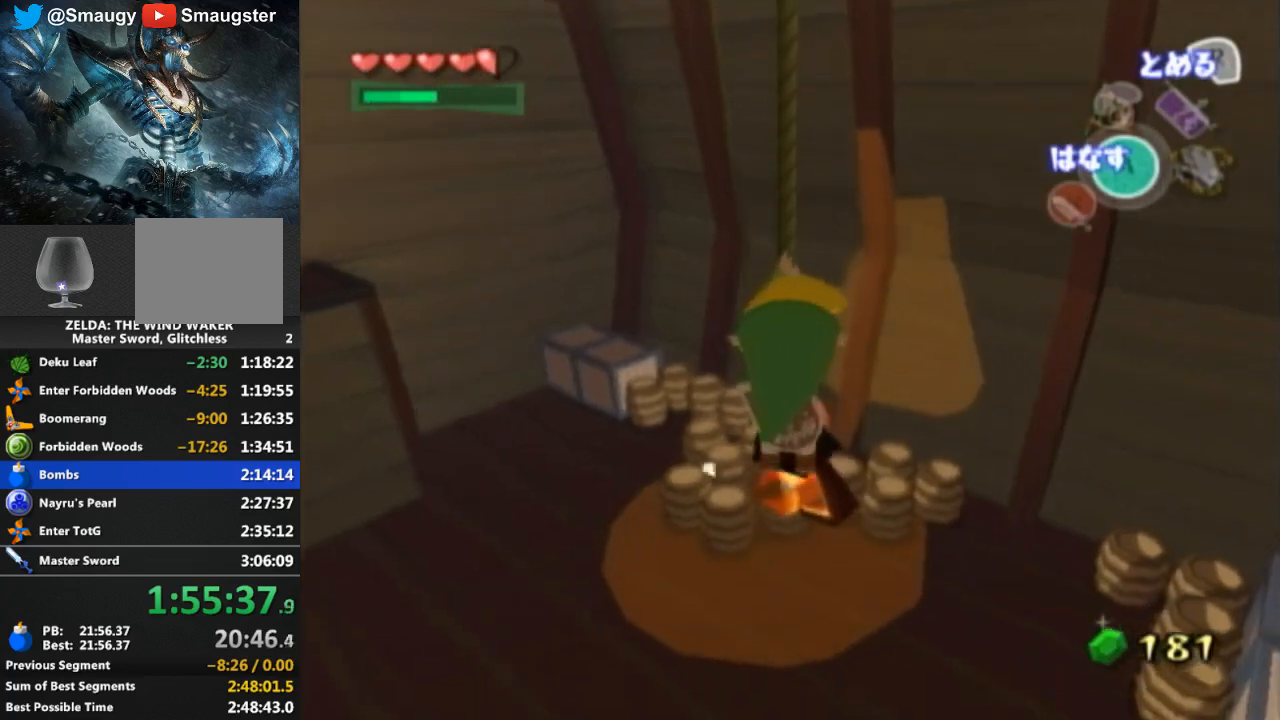
{"buttons": ["R1"], "left_stick": "center", "right_stick": "center", "events": [[333, "left_stick", "center"]]}
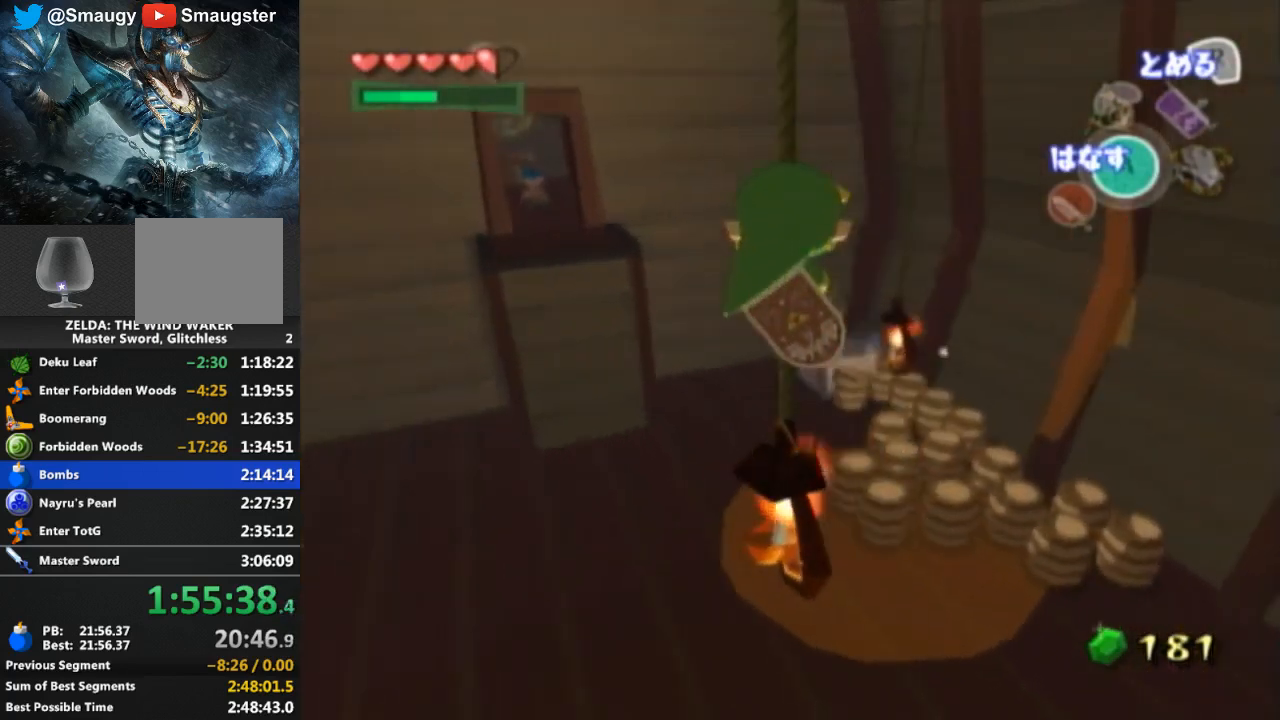
{"buttons": ["R1"], "left_stick": "right", "right_stick": "center", "events": [[33, "left_stick", "right"], [267, "left_stick", "center"], [500, "left_stick", "right"]]}
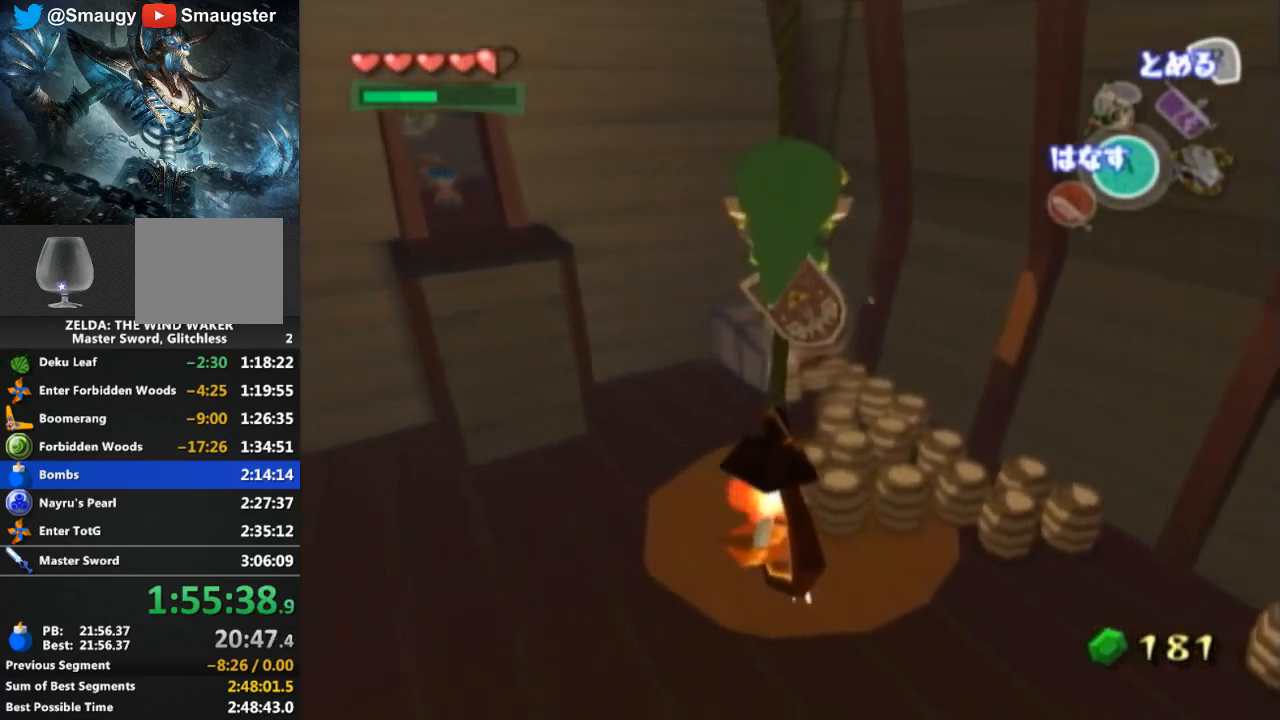
{"buttons": ["R1"], "left_stick": "down", "right_stick": "center", "events": [[167, "left_stick", "center"], [300, "left_stick", "down"]]}
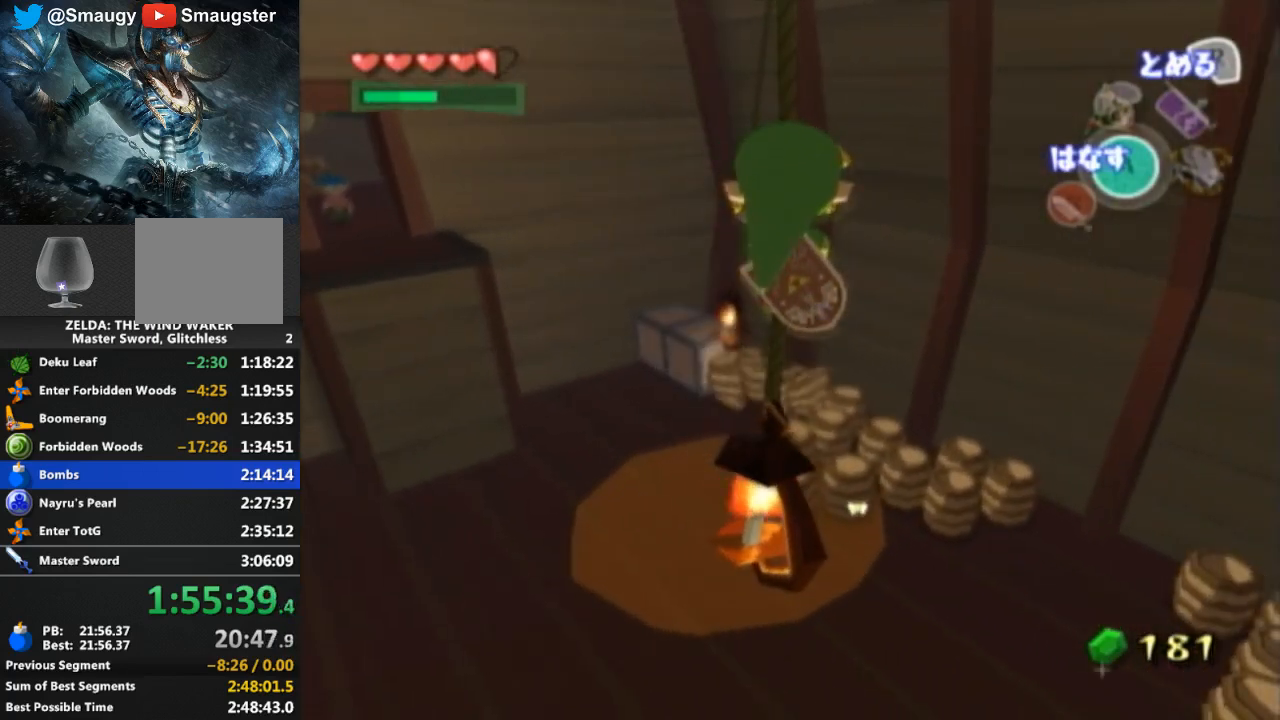
{"buttons": ["R1"], "left_stick": "down", "right_stick": "center", "events": [[233, "left_stick", "center"], [400, "left_stick", "down"]]}
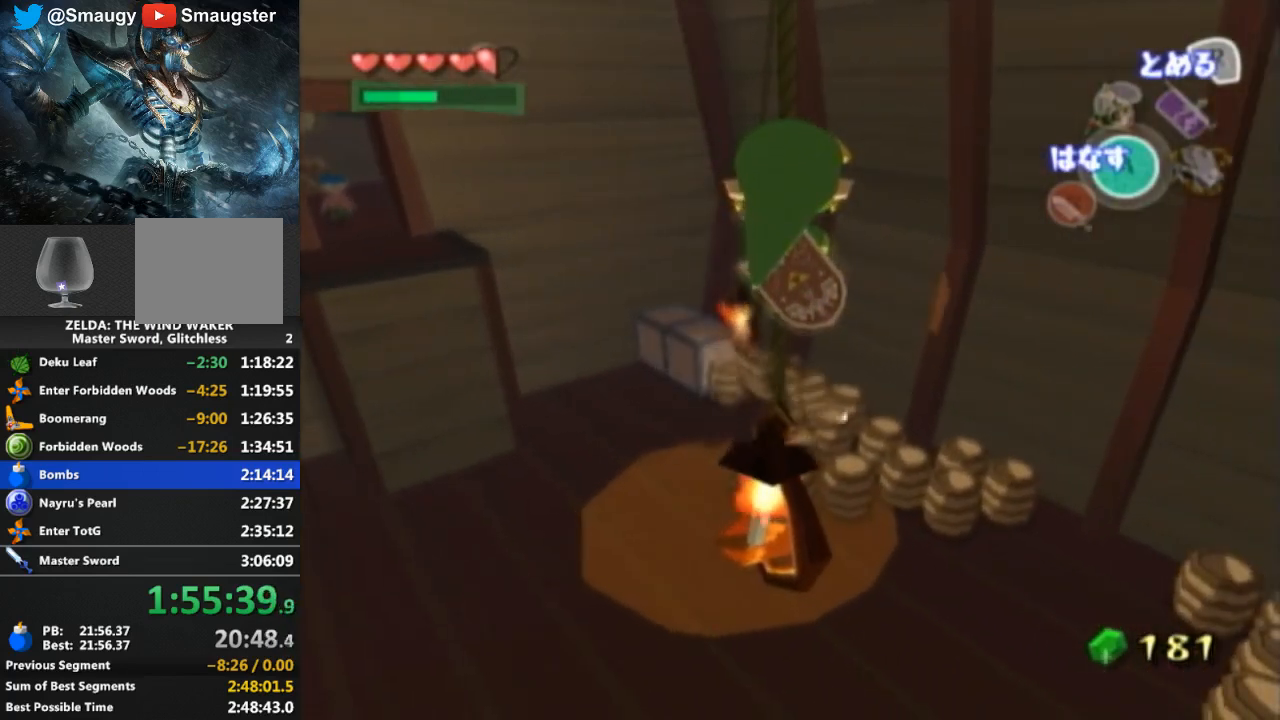
{"buttons": ["R1"], "left_stick": "down", "right_stick": "center", "events": []}
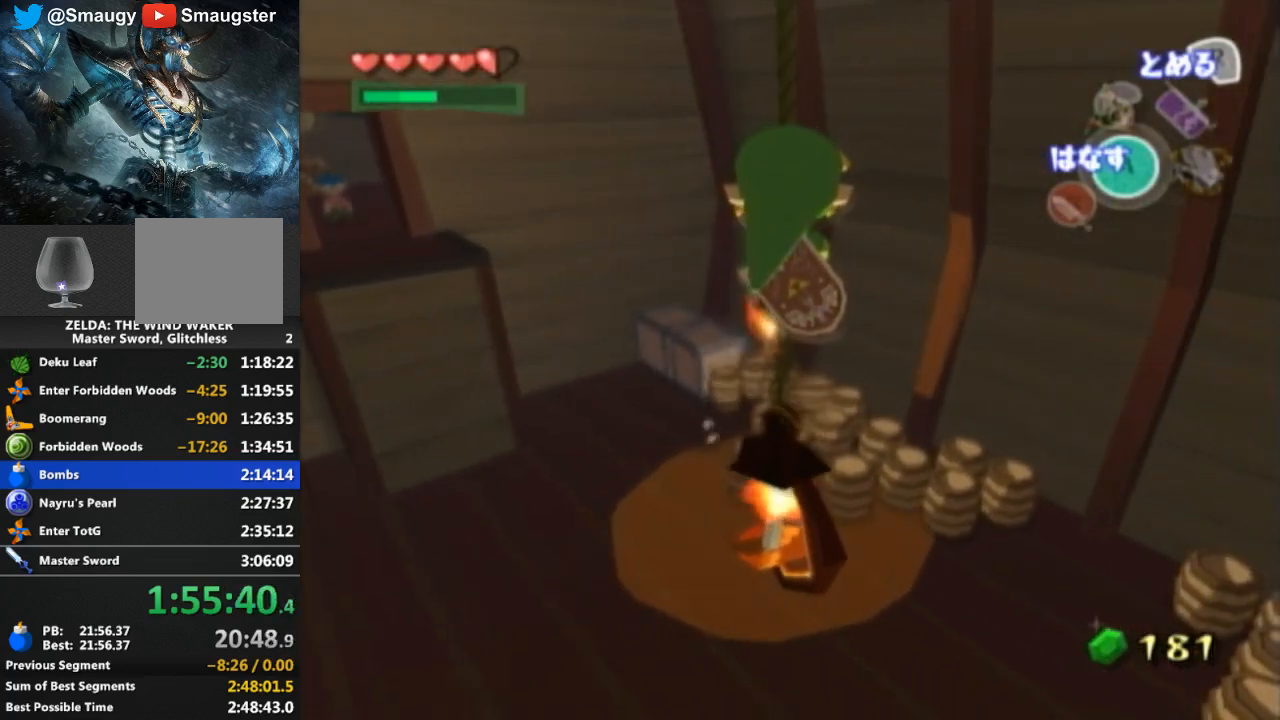
{"buttons": [], "left_stick": "up", "right_stick": "center", "events": [[233, "left_stick", "center"], [367, "R1", "up"], [400, "left_stick", "up"]]}
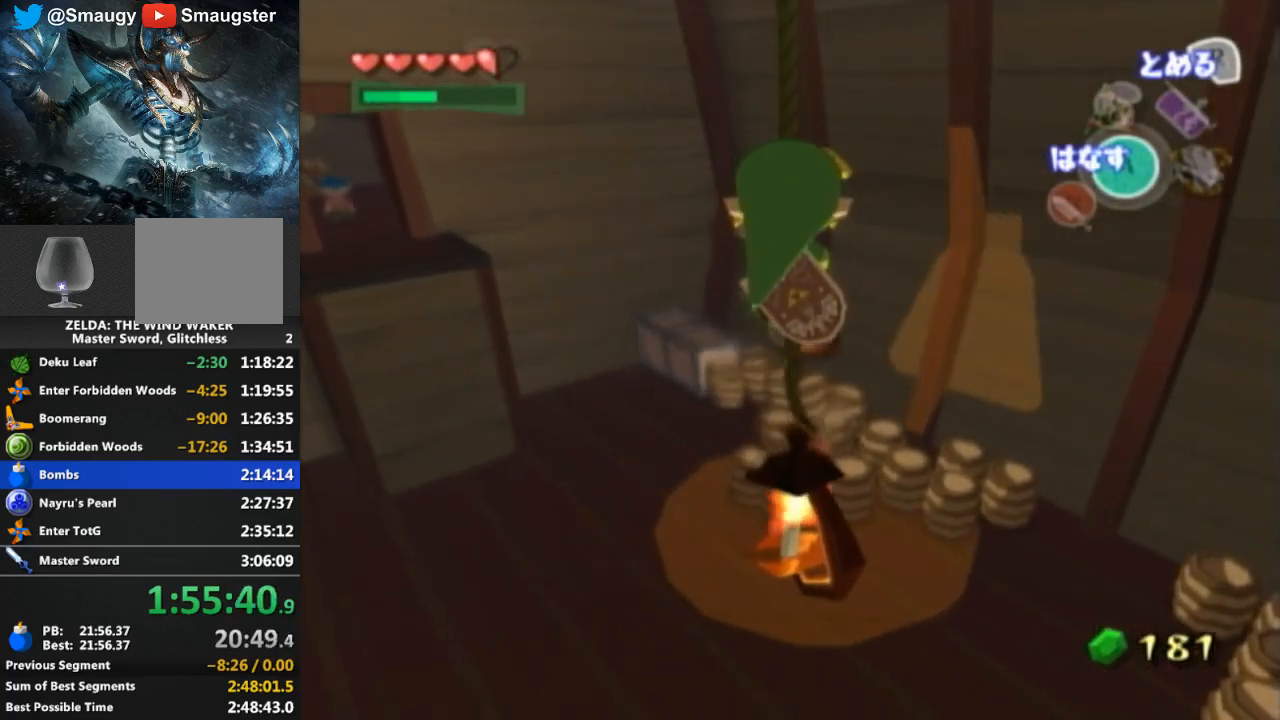
{"buttons": [], "left_stick": "up", "right_stick": "center", "events": []}
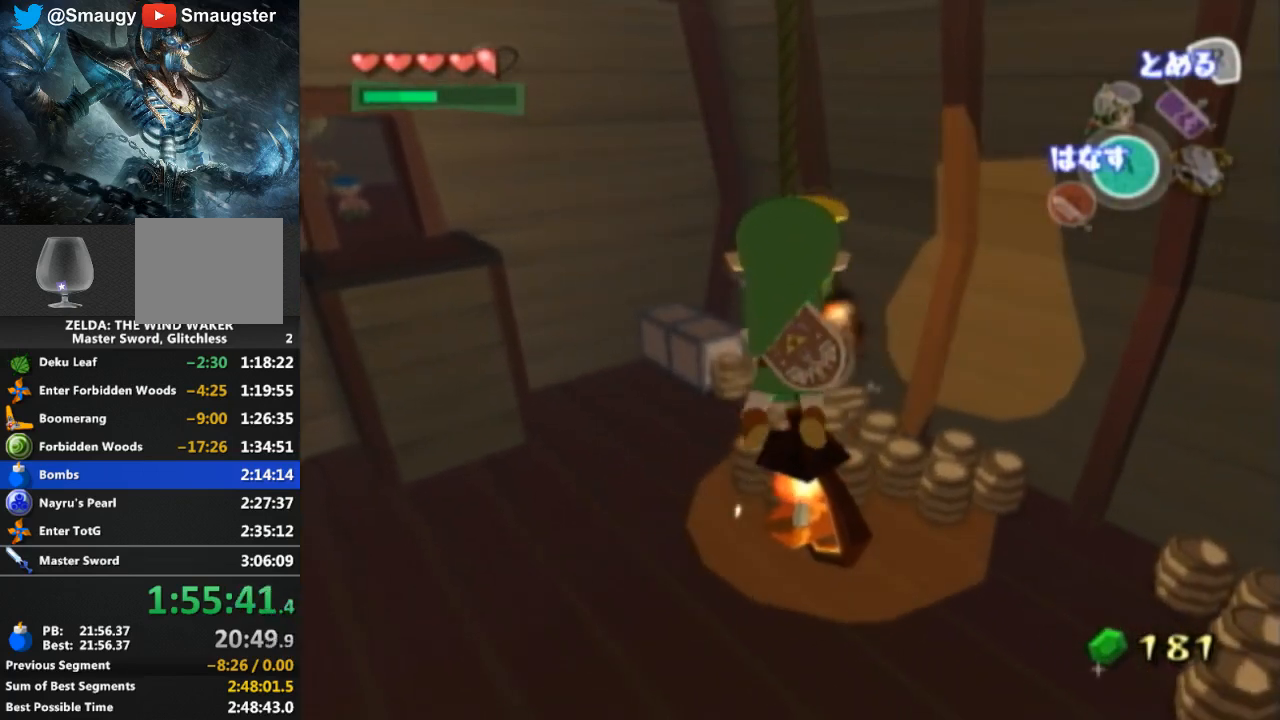
{"buttons": [], "left_stick": "up", "right_stick": "center", "events": []}
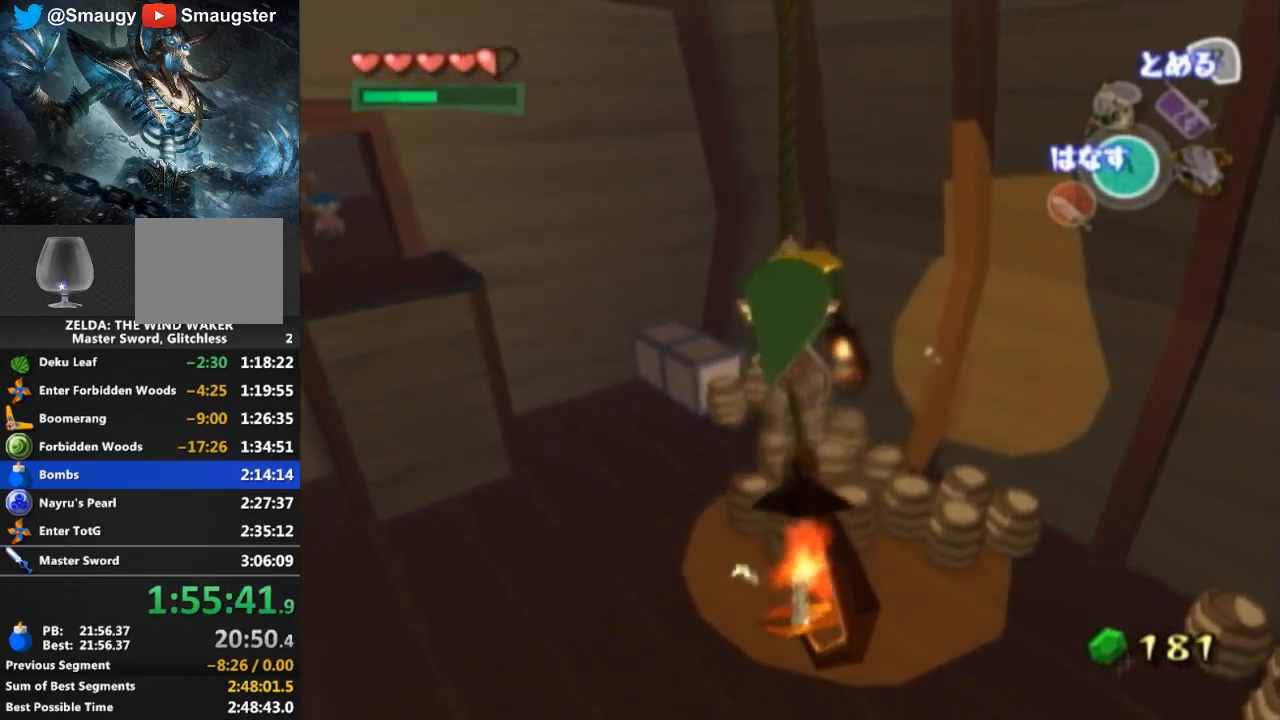
{"buttons": [], "left_stick": "down", "right_stick": "center", "events": [[233, "left_stick", "down"]]}
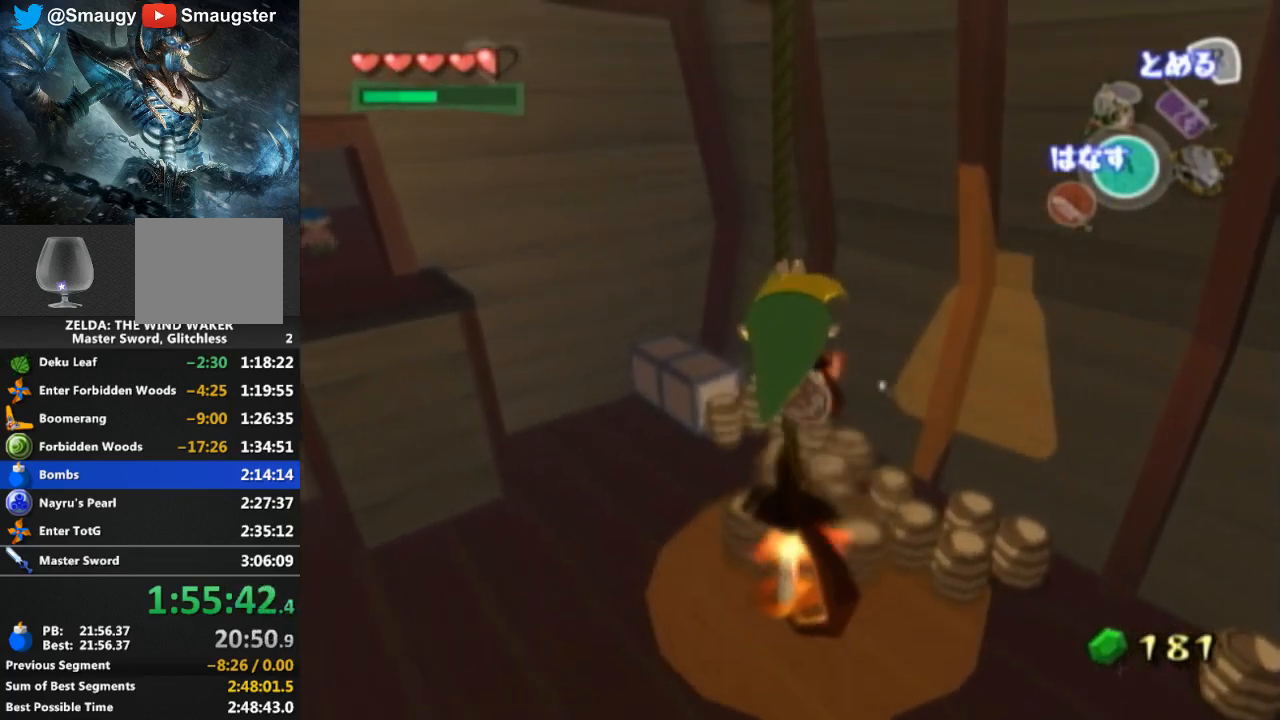
{"buttons": [], "left_stick": "down", "right_stick": "center", "events": []}
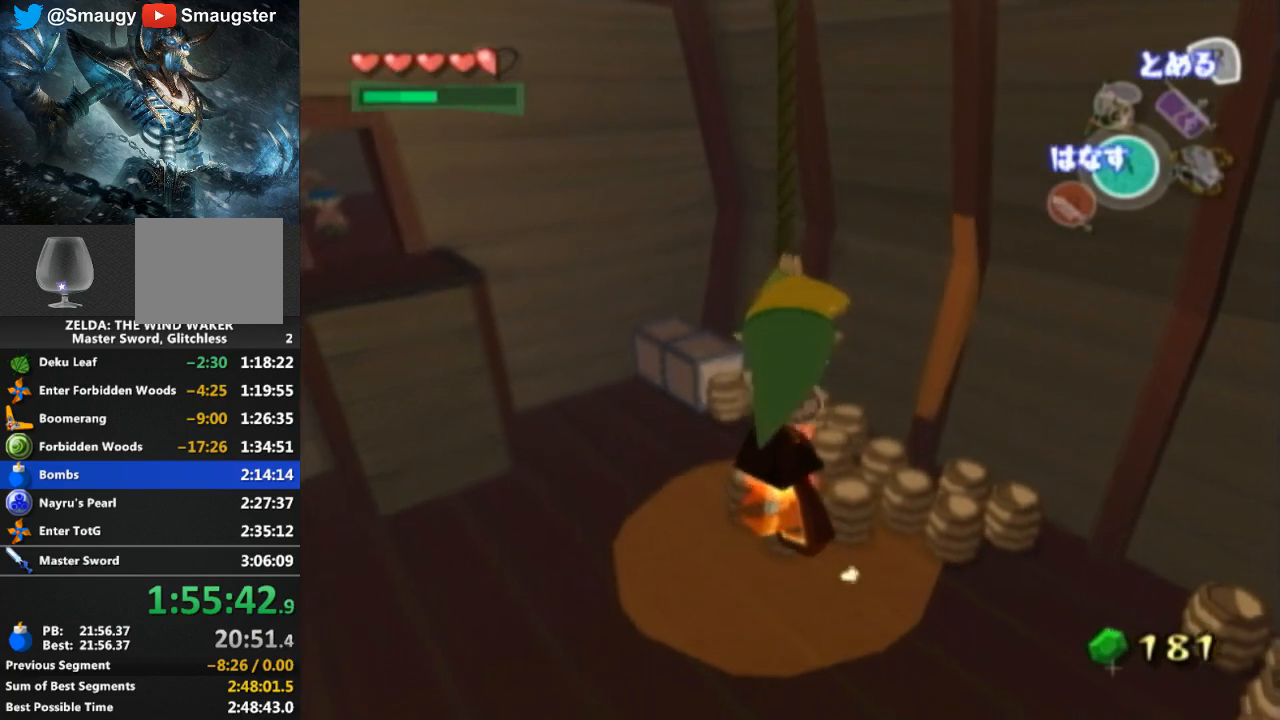
{"buttons": [], "left_stick": "down", "right_stick": "center", "events": []}
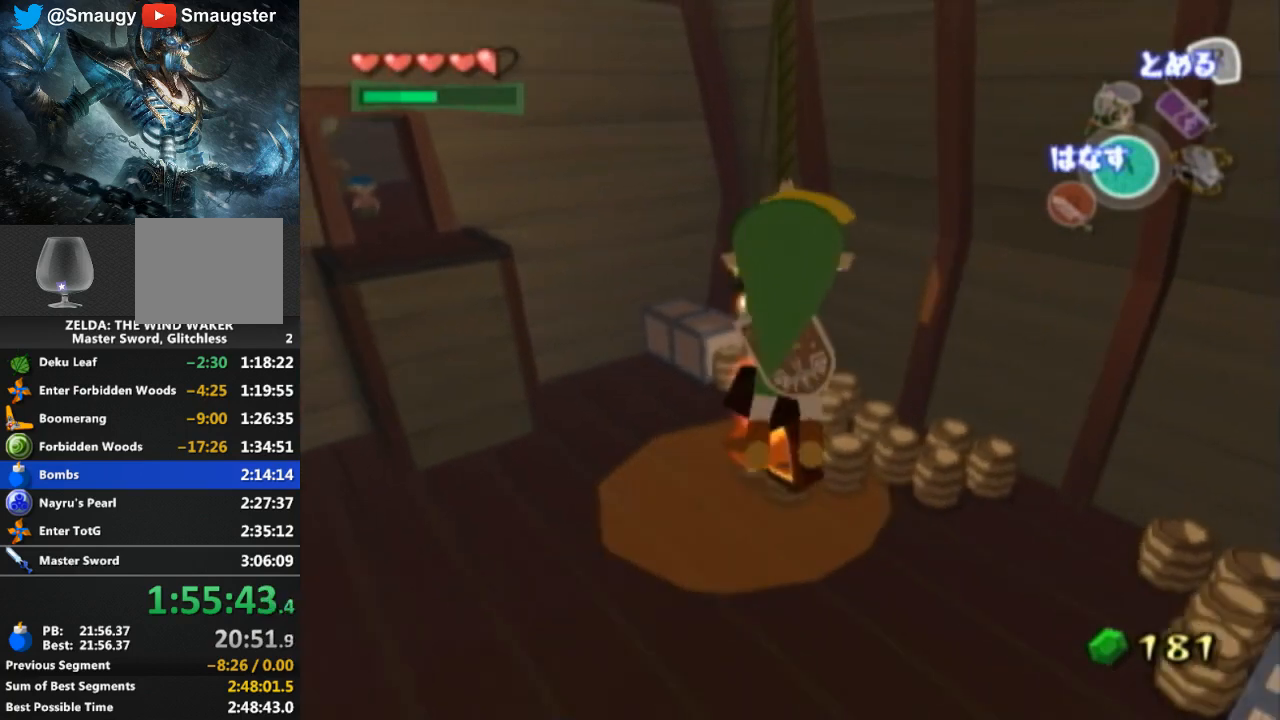
{"buttons": [], "left_stick": "up", "right_stick": "center", "events": [[133, "left_stick", "up"]]}
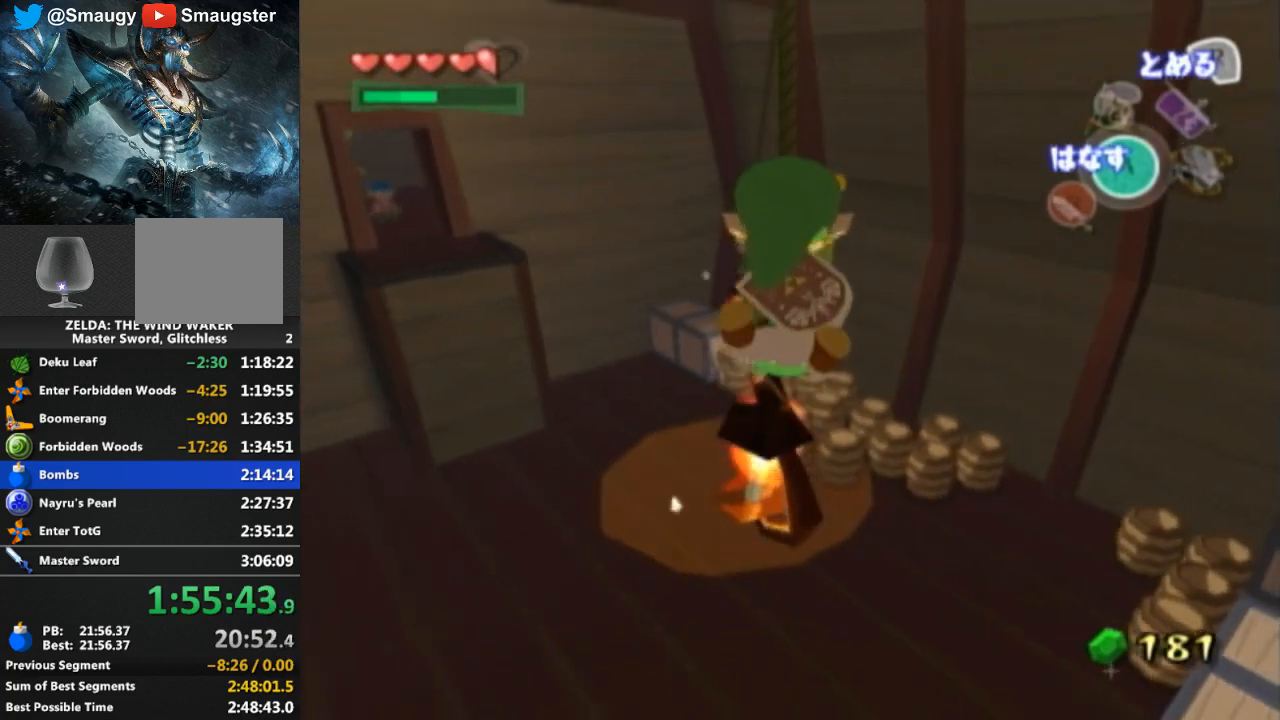
{"buttons": [], "left_stick": "up", "right_stick": "center", "events": []}
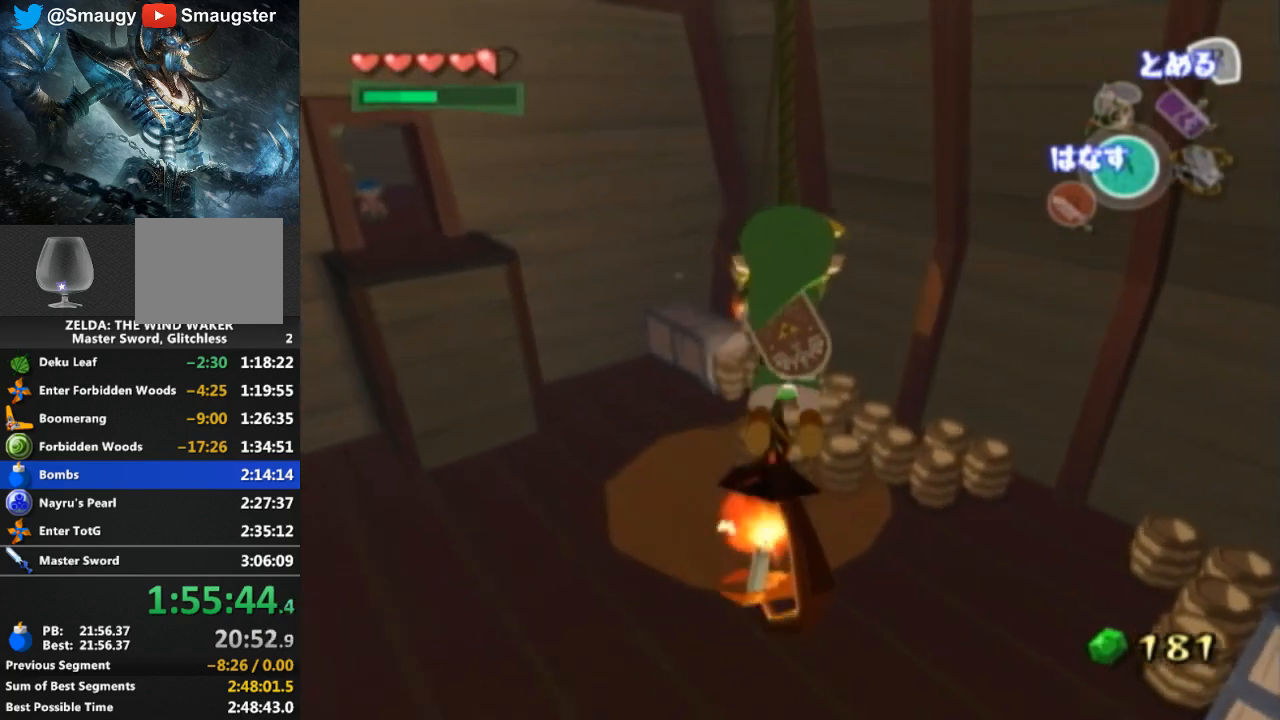
{"buttons": [], "left_stick": "up", "right_stick": "center", "events": []}
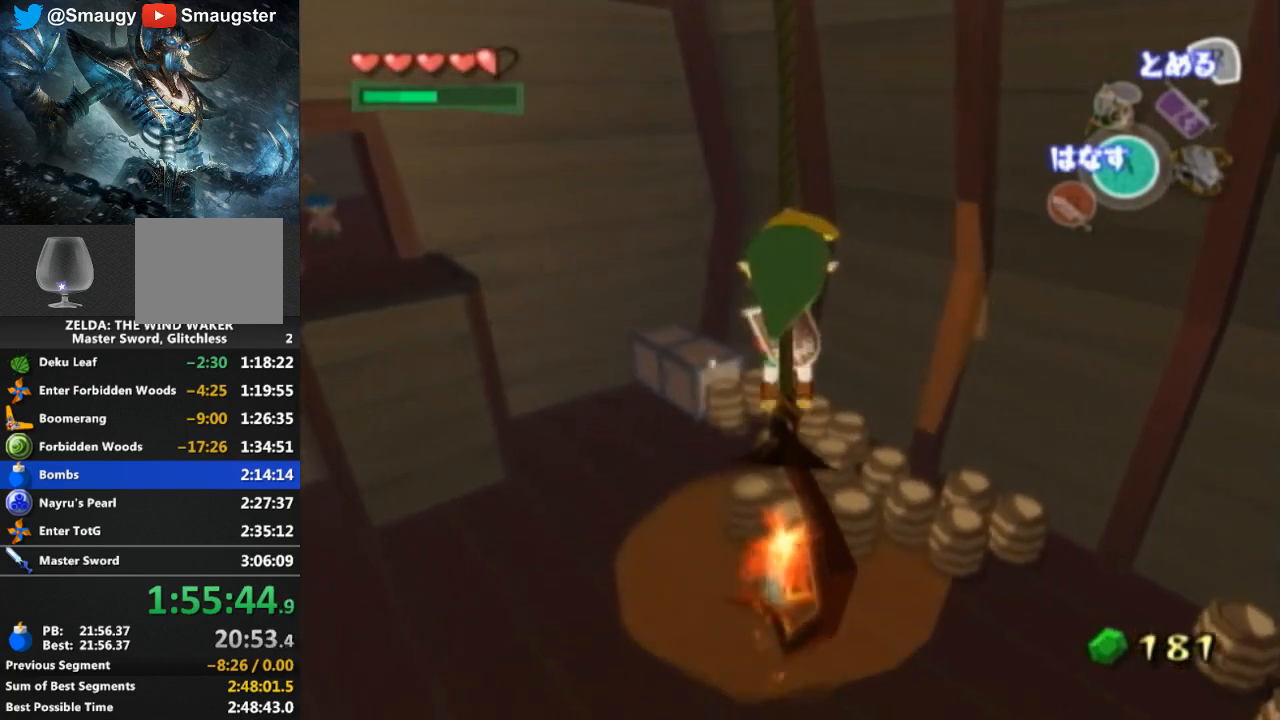
{"buttons": [], "left_stick": "center", "right_stick": "center", "events": [[200, "left_stick", "center"]]}
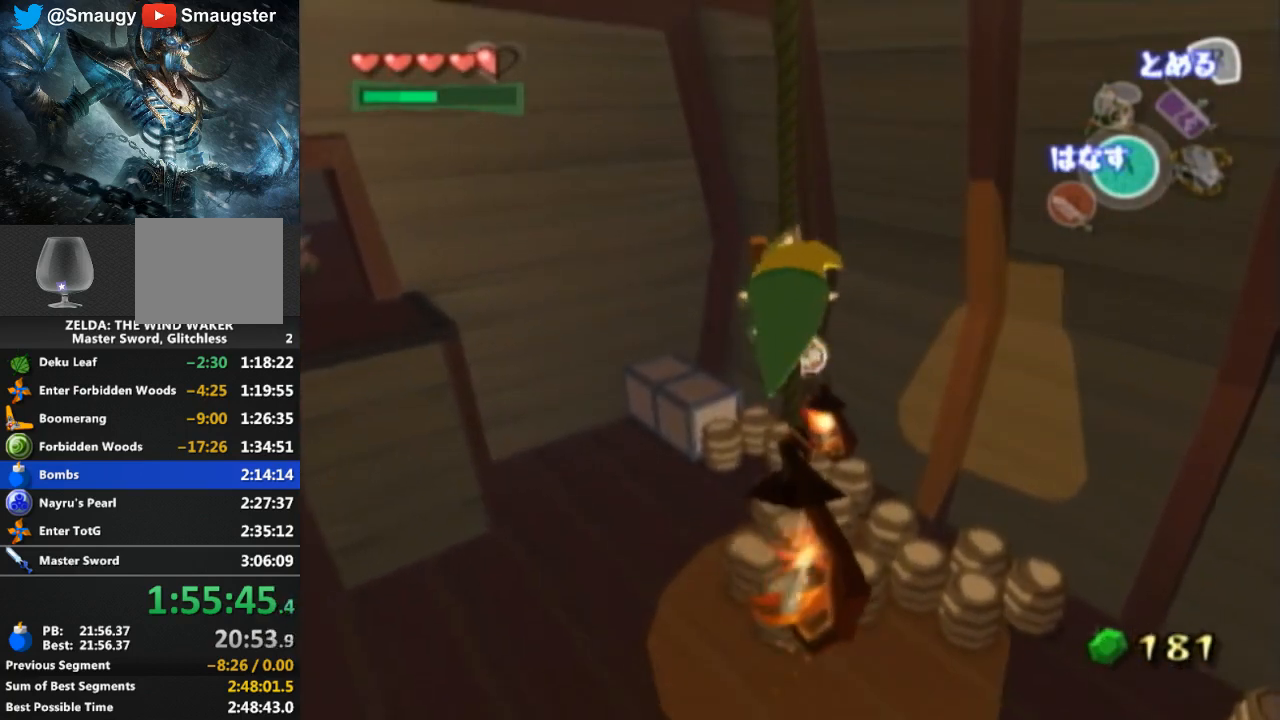
{"buttons": [], "left_stick": "down", "right_stick": "center", "events": [[67, "left_stick", "down"]]}
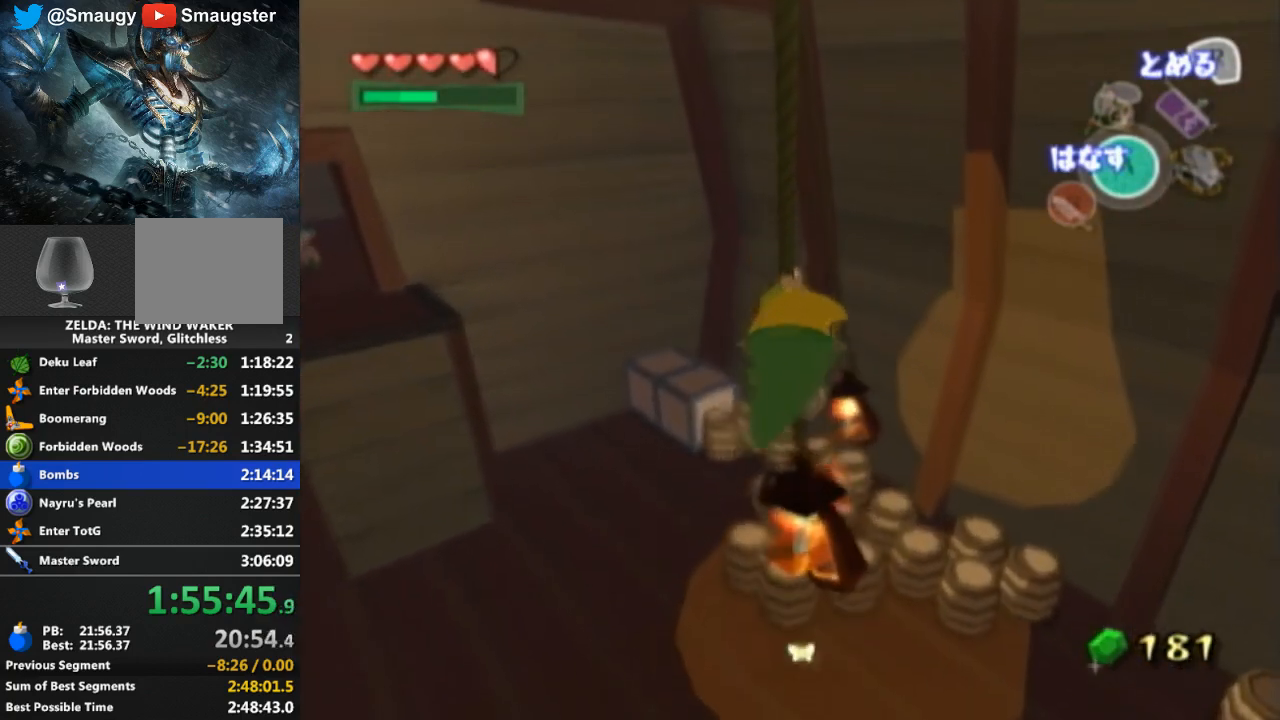
{"buttons": [], "left_stick": "down", "right_stick": "center", "events": []}
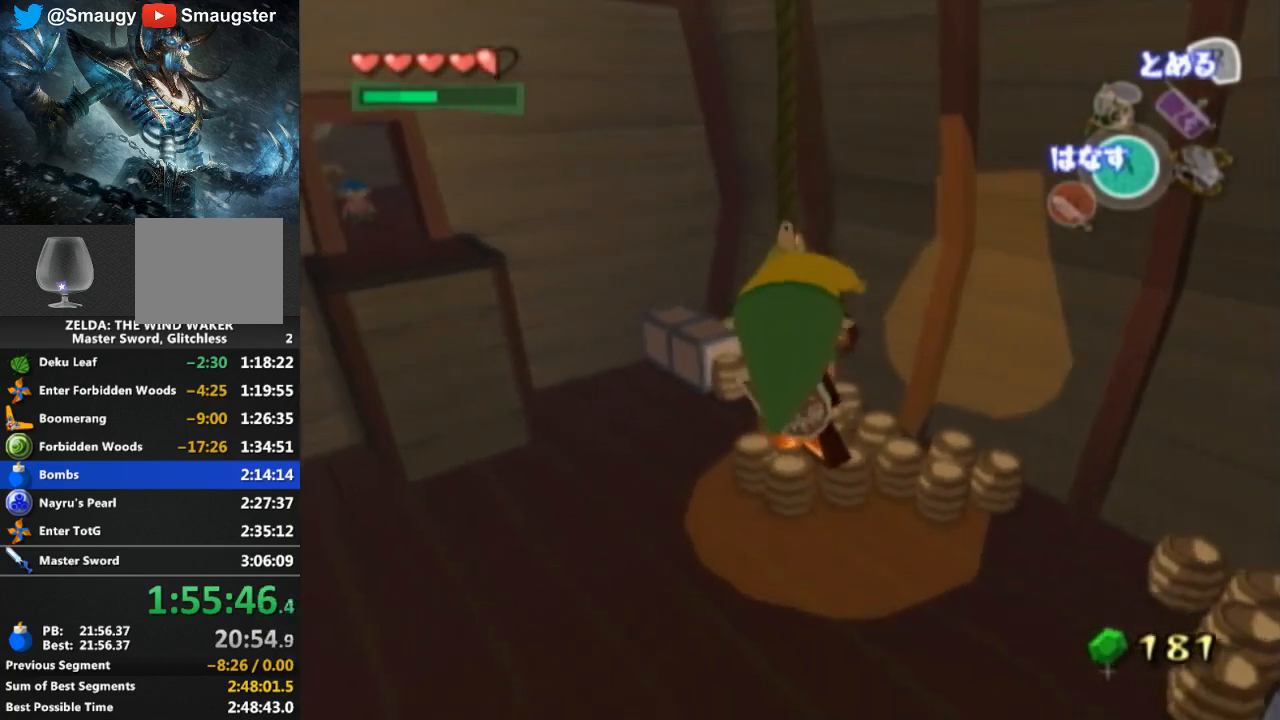
{"buttons": [], "left_stick": "center", "right_stick": "center", "events": [[200, "left_stick", "center"]]}
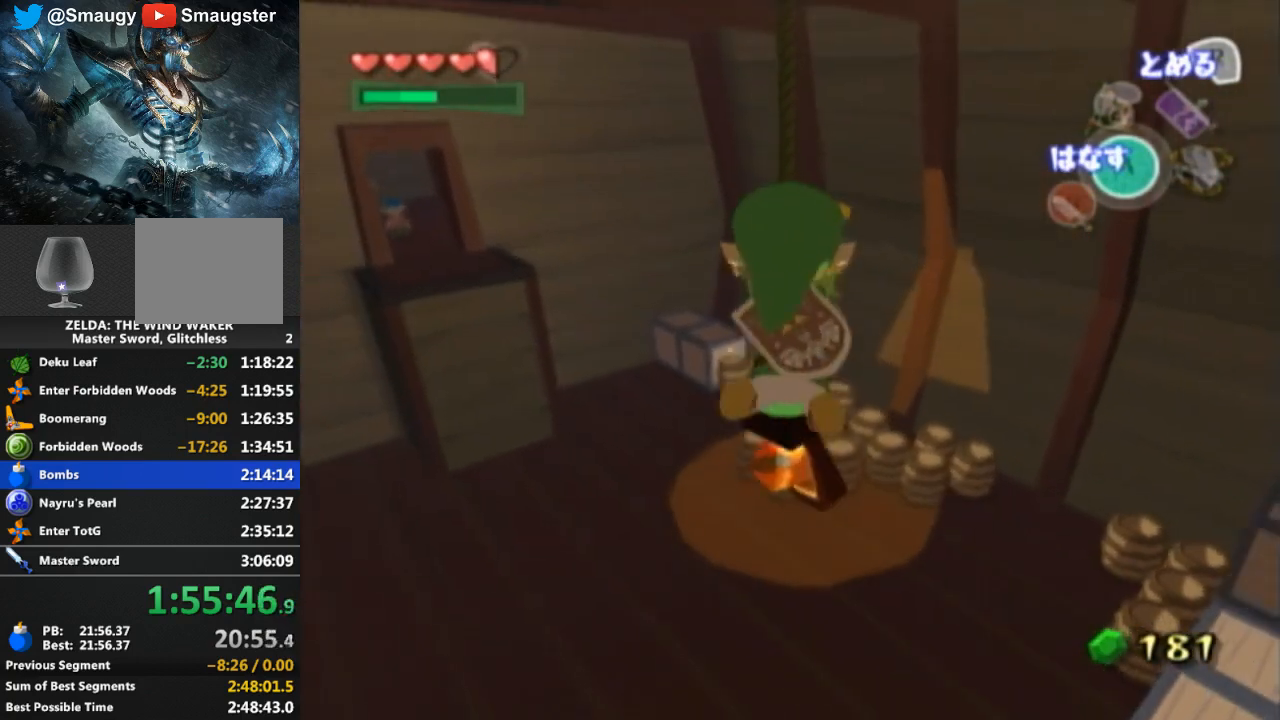
{"buttons": [], "left_stick": "up", "right_stick": "center", "events": [[500, "left_stick", "up"]]}
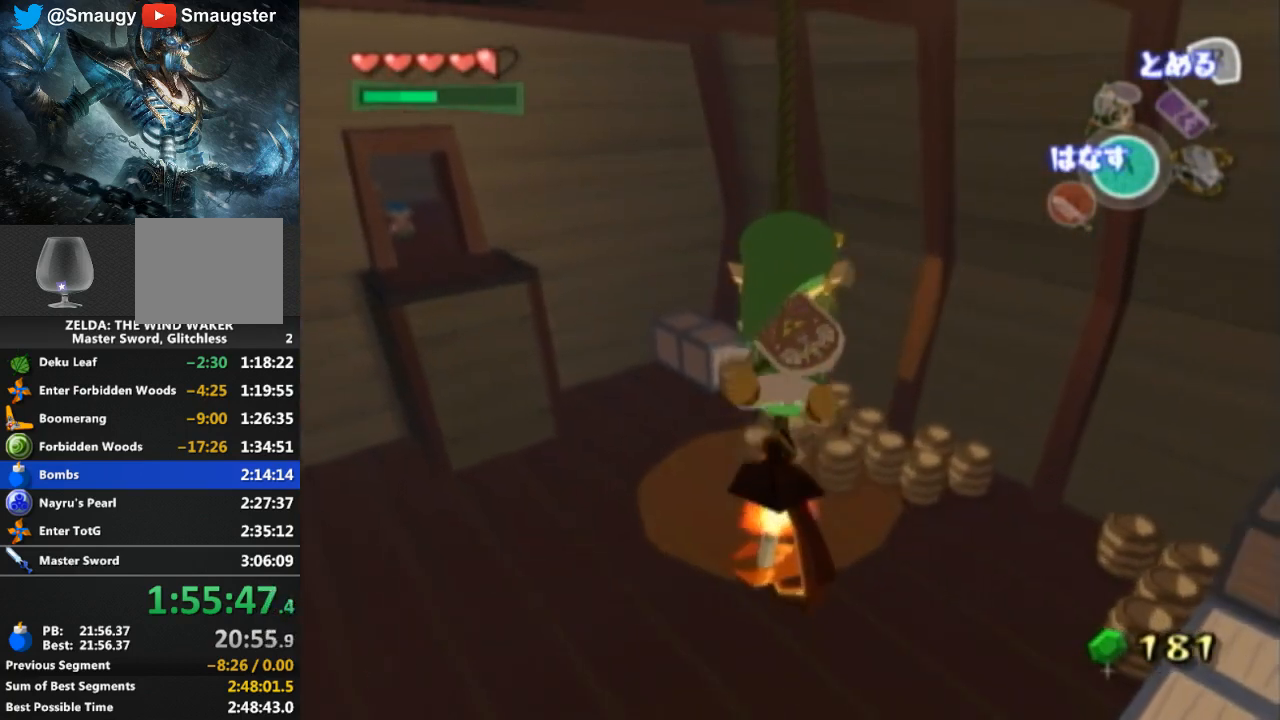
{"buttons": [], "left_stick": "up", "right_stick": "center", "events": []}
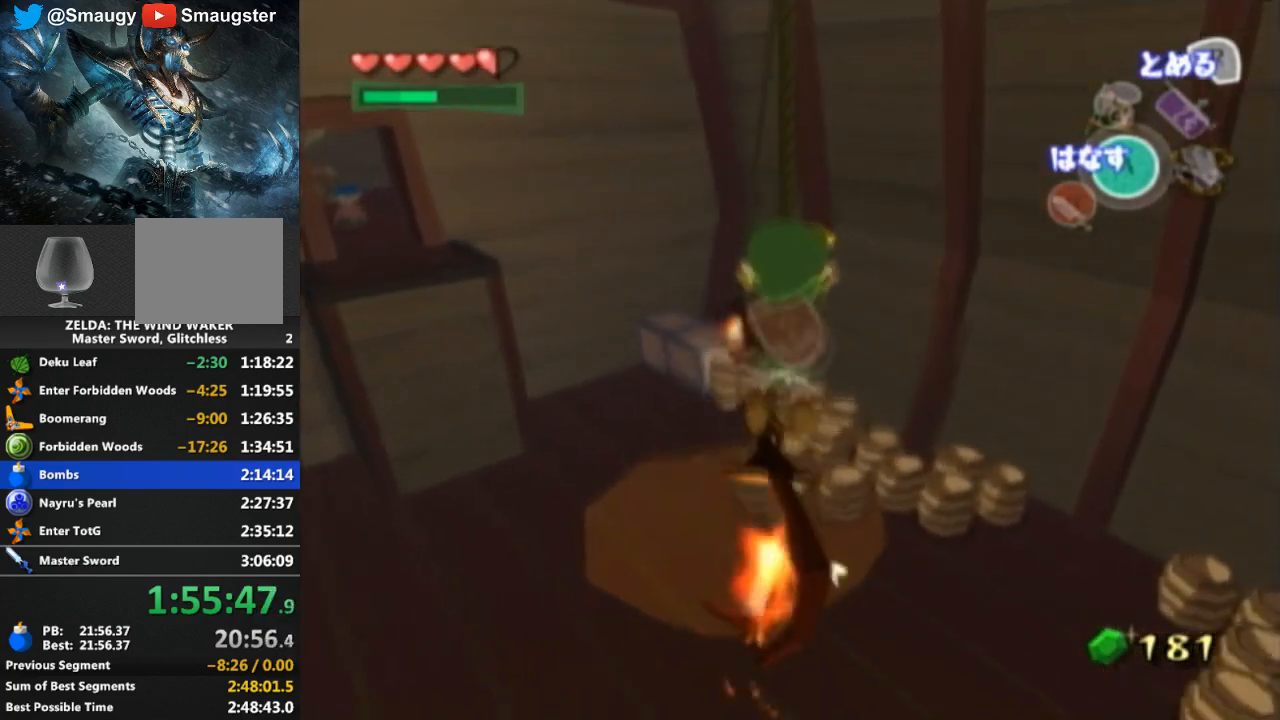
{"buttons": [], "left_stick": "up", "right_stick": "center", "events": [[400, "A", "down"], [467, "A", "up"]]}